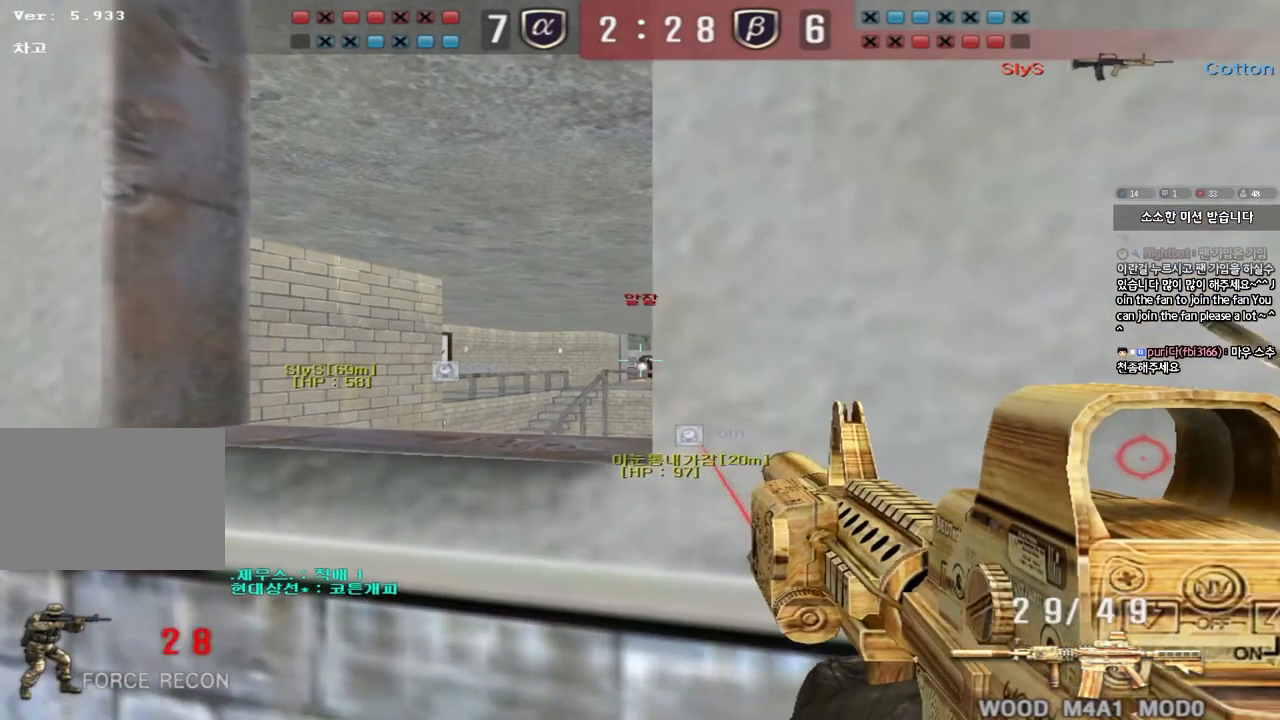
Gameplay with keyboard; each line is a JSON object with the keys held at the frame after it. "events" lists presses ("down") and releases ("up") of "a", "ctrl", "d", "e", "f", "q", "r", "s", "shift", "space", "tab" and "w" between this image and that frame as [ms after this image, input, new state], when the widget could be followed in between. No other keys are recorded. Mouse input is not recorded.
{"keys": ["shift"], "events": []}
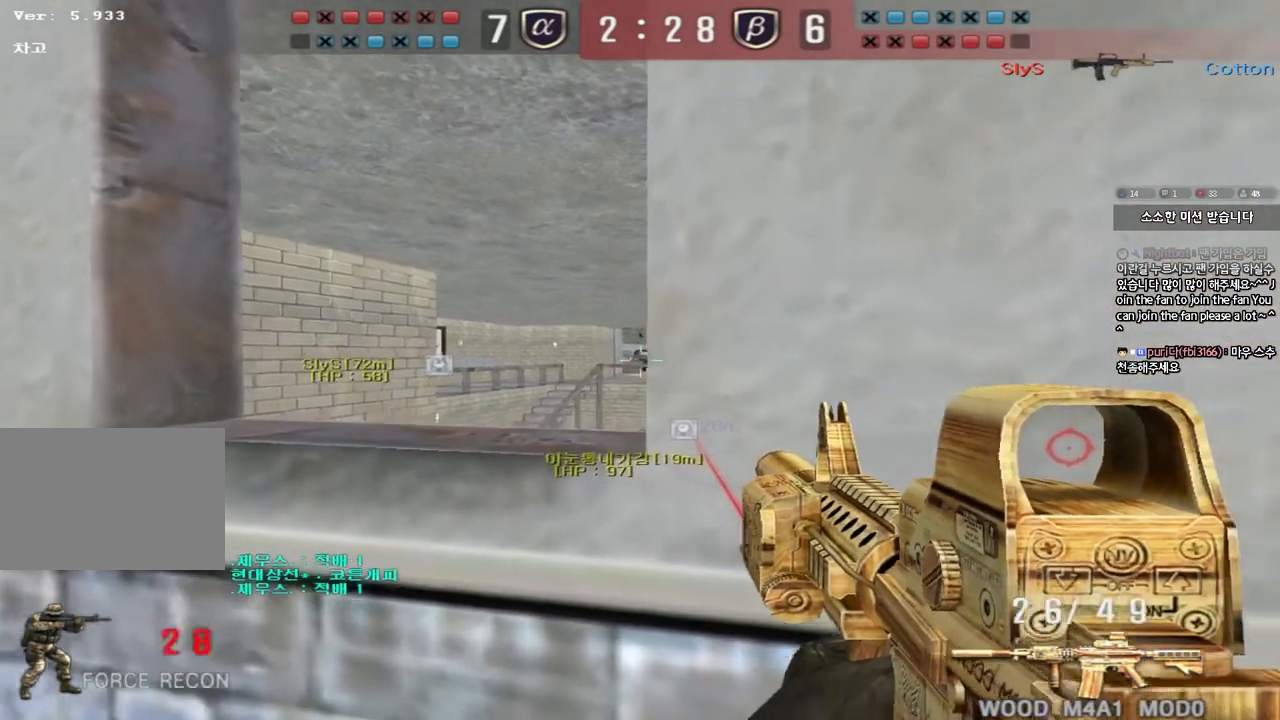
{"keys": [], "events": [[400, "shift", "up"]]}
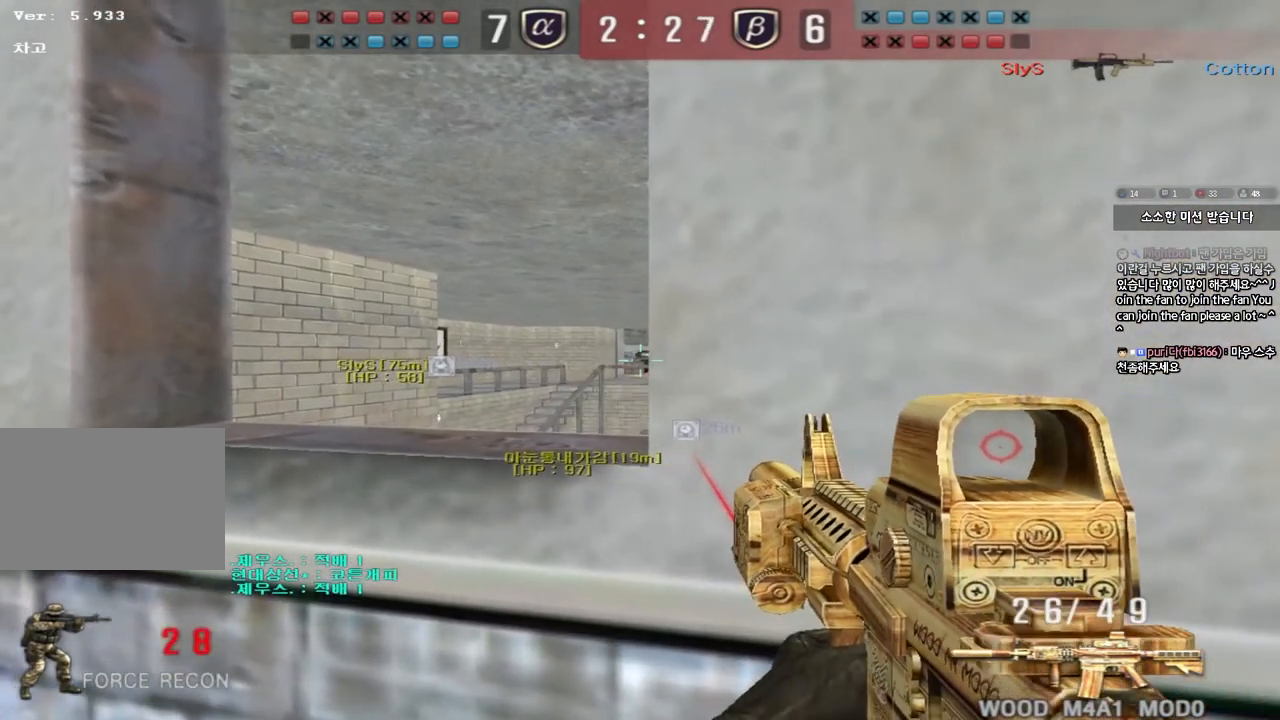
{"keys": [], "events": []}
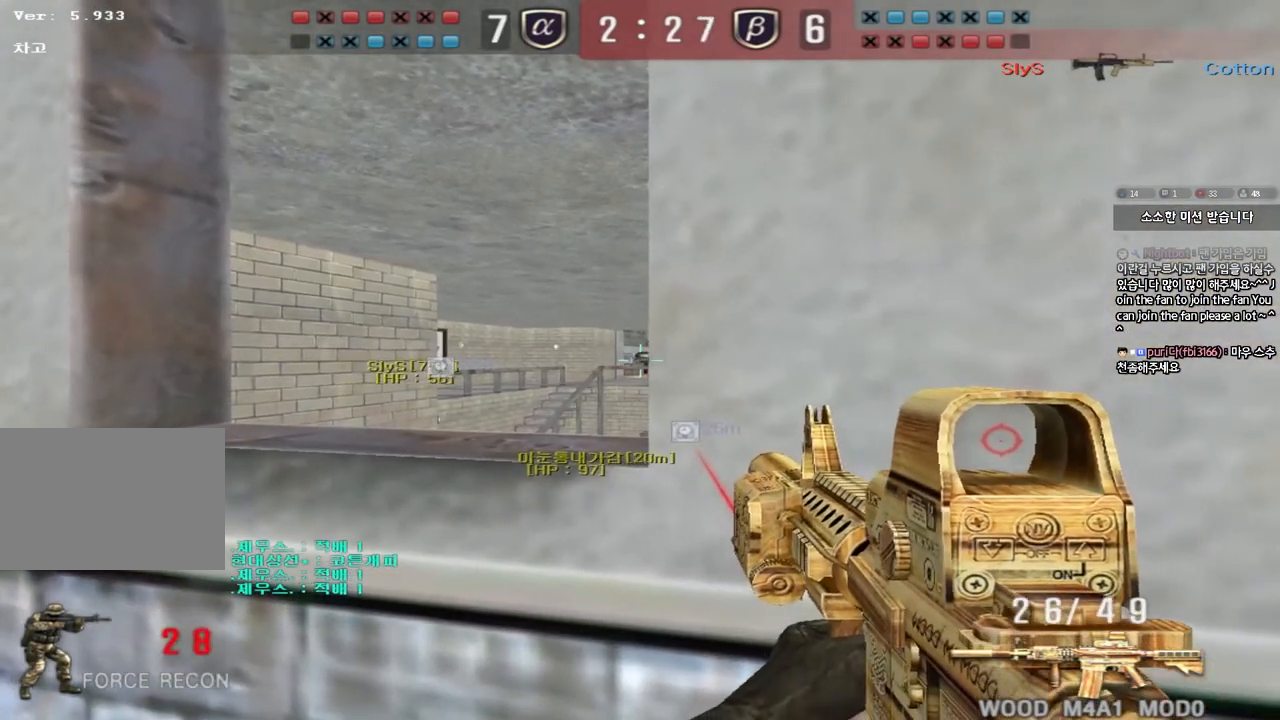
{"keys": [], "events": [[233, "a", "down"], [300, "a", "up"]]}
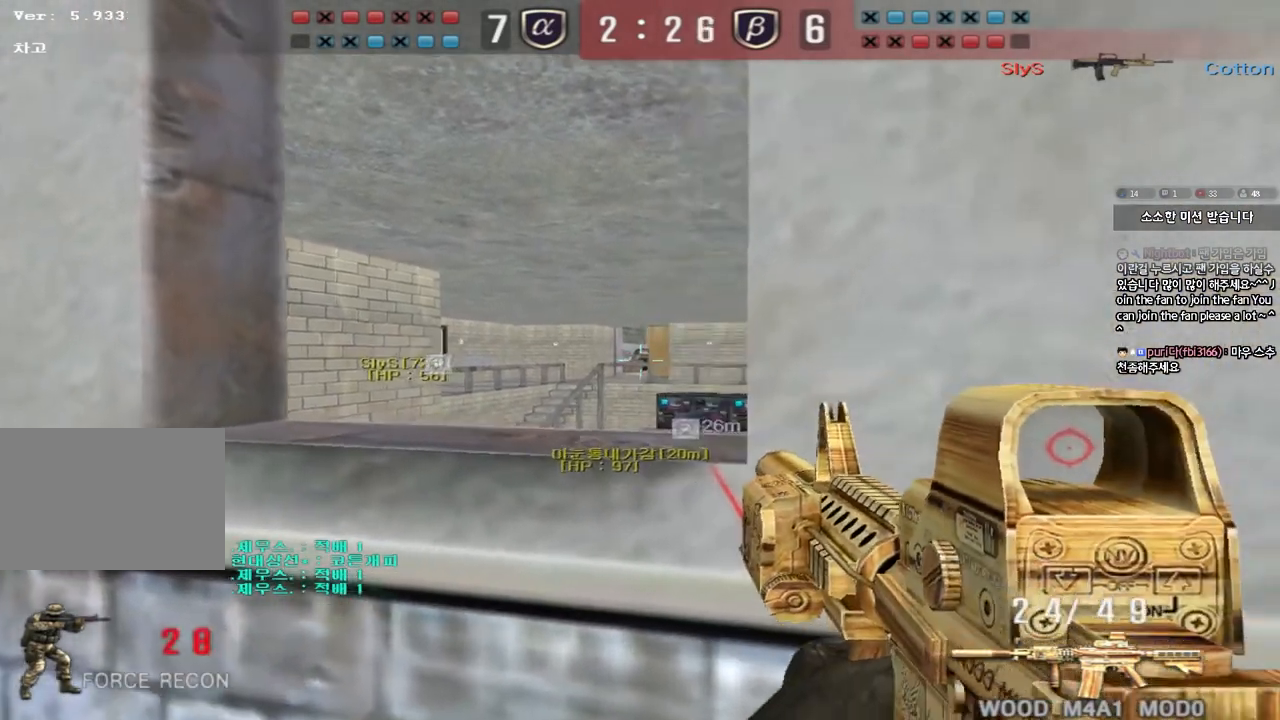
{"keys": ["shift"], "events": [[150, "d", "down"], [167, "shift", "down"], [217, "d", "up"], [350, "d", "down"], [417, "d", "up"]]}
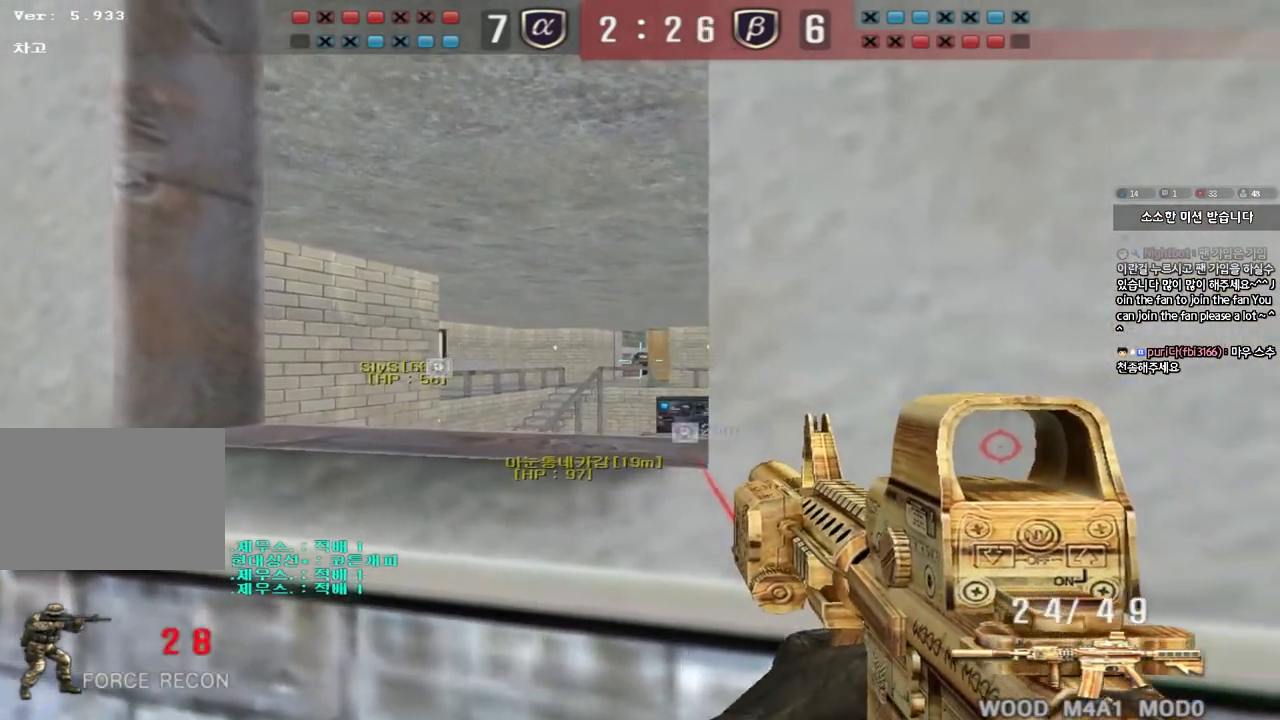
{"keys": ["shift"], "events": []}
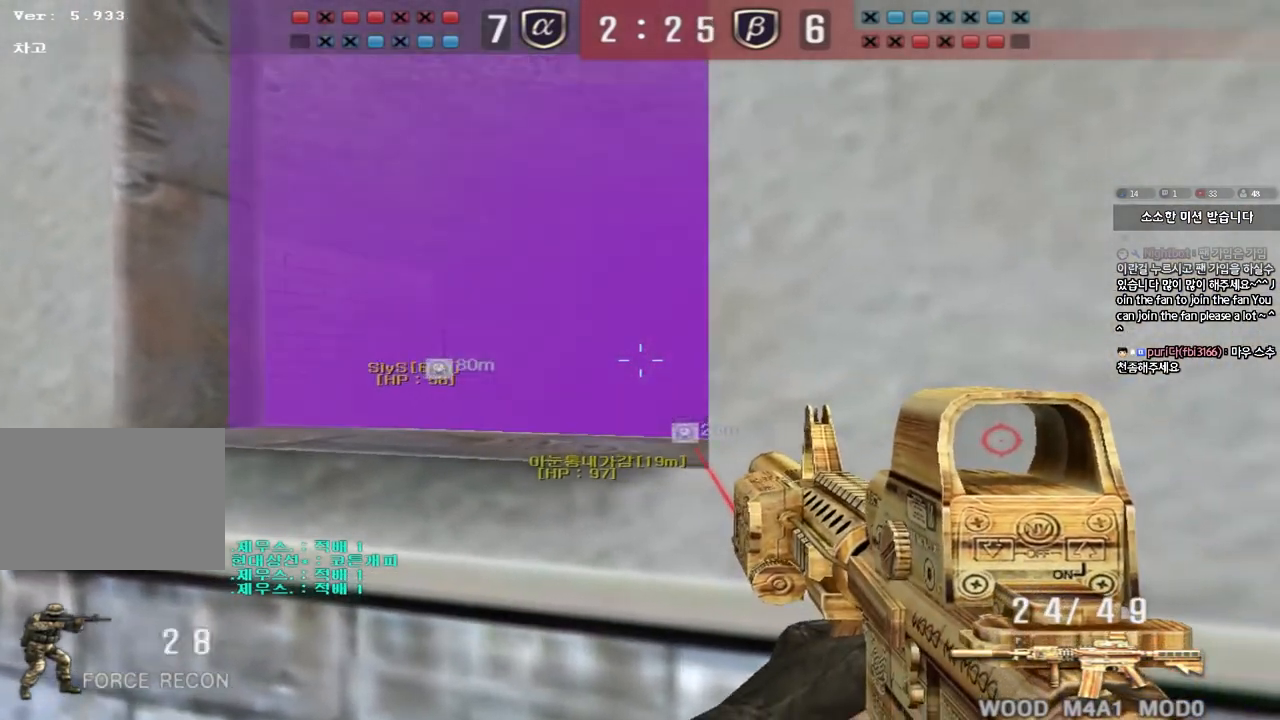
{"keys": ["shift"], "events": []}
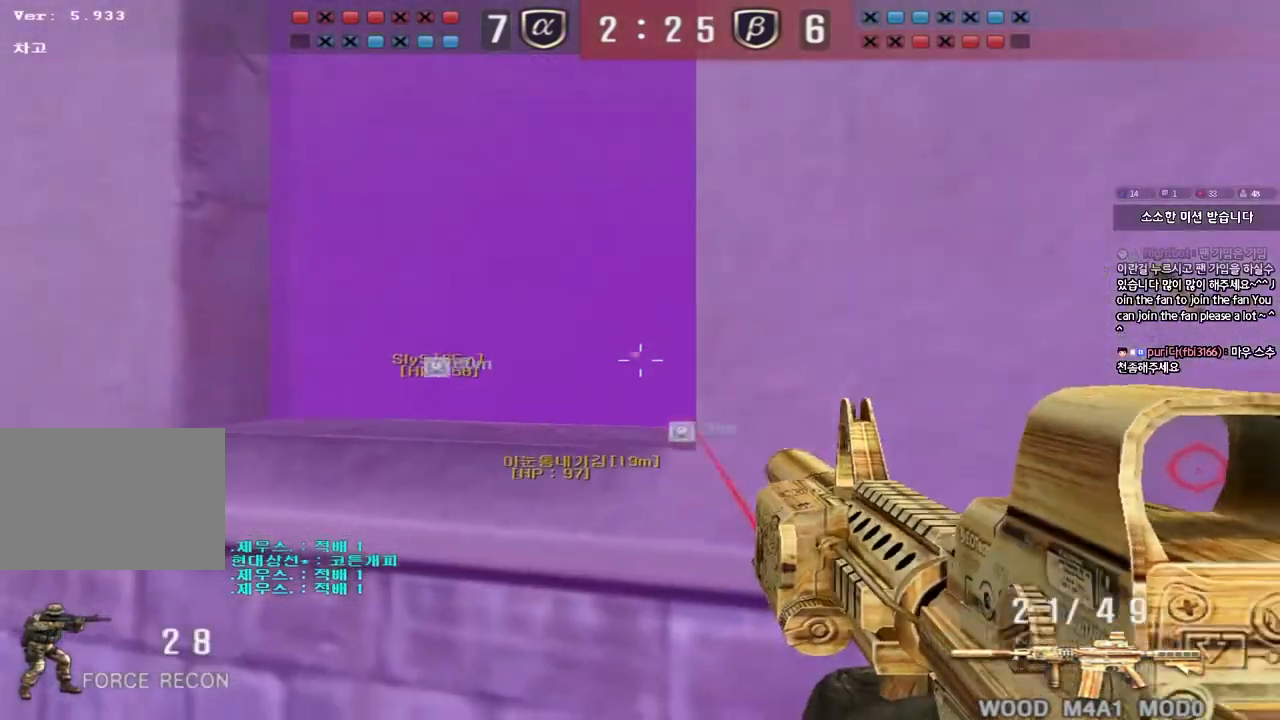
{"keys": ["shift"], "events": []}
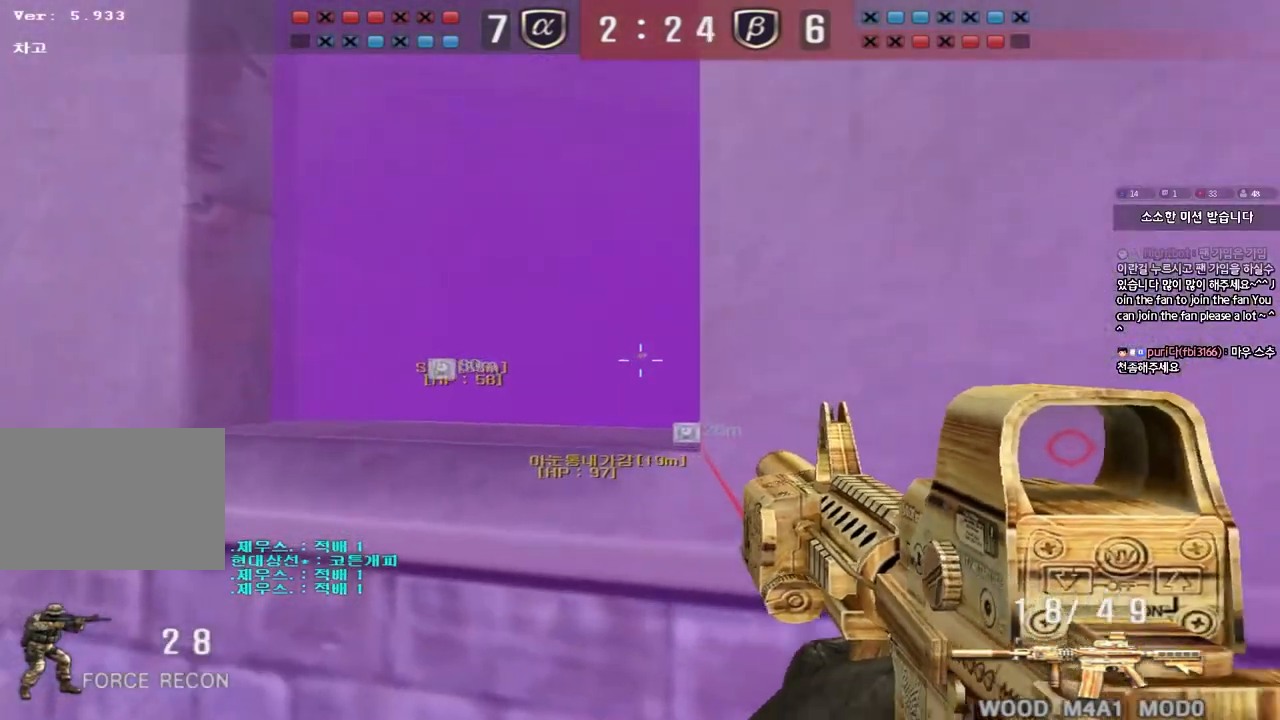
{"keys": ["shift"], "events": []}
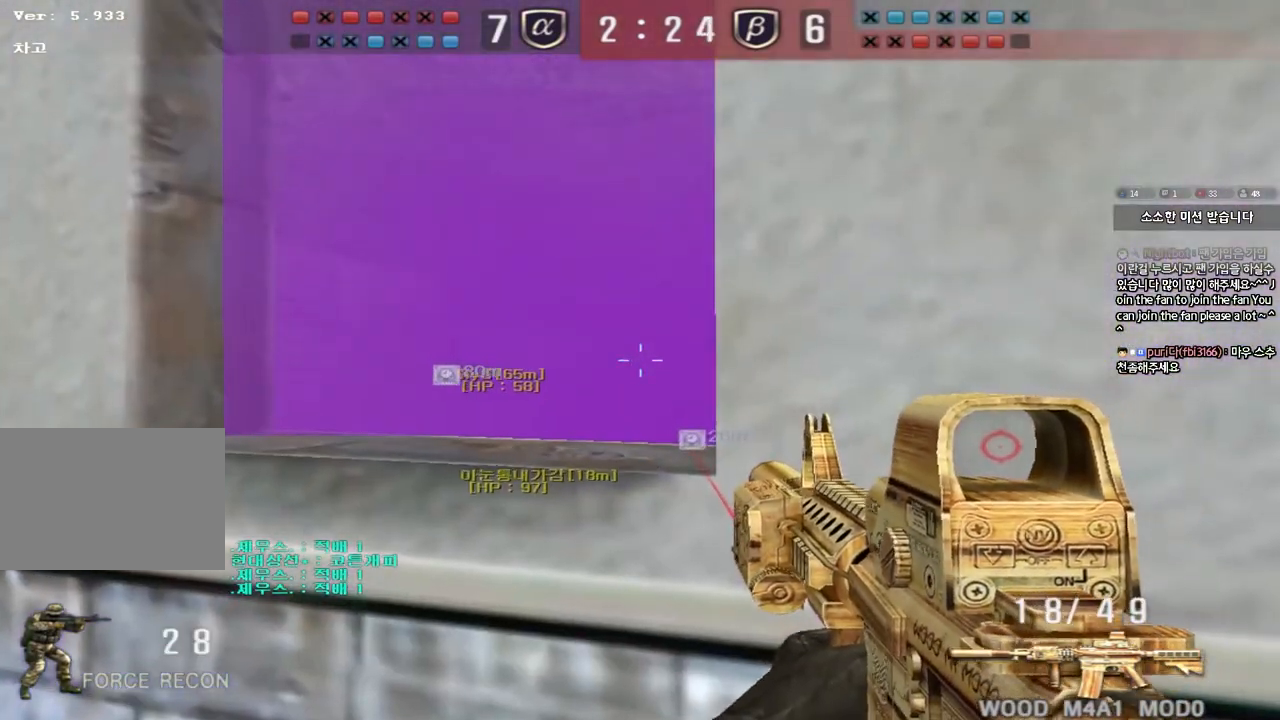
{"keys": ["shift"], "events": []}
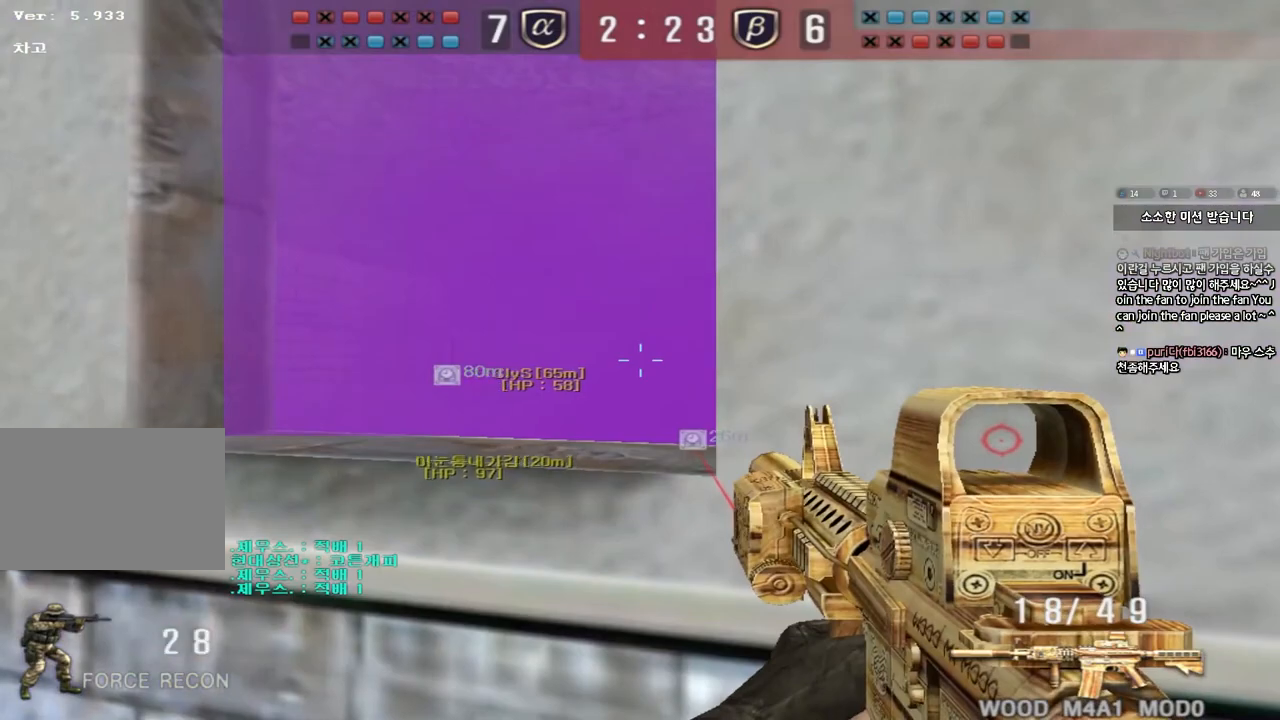
{"keys": ["shift"], "events": []}
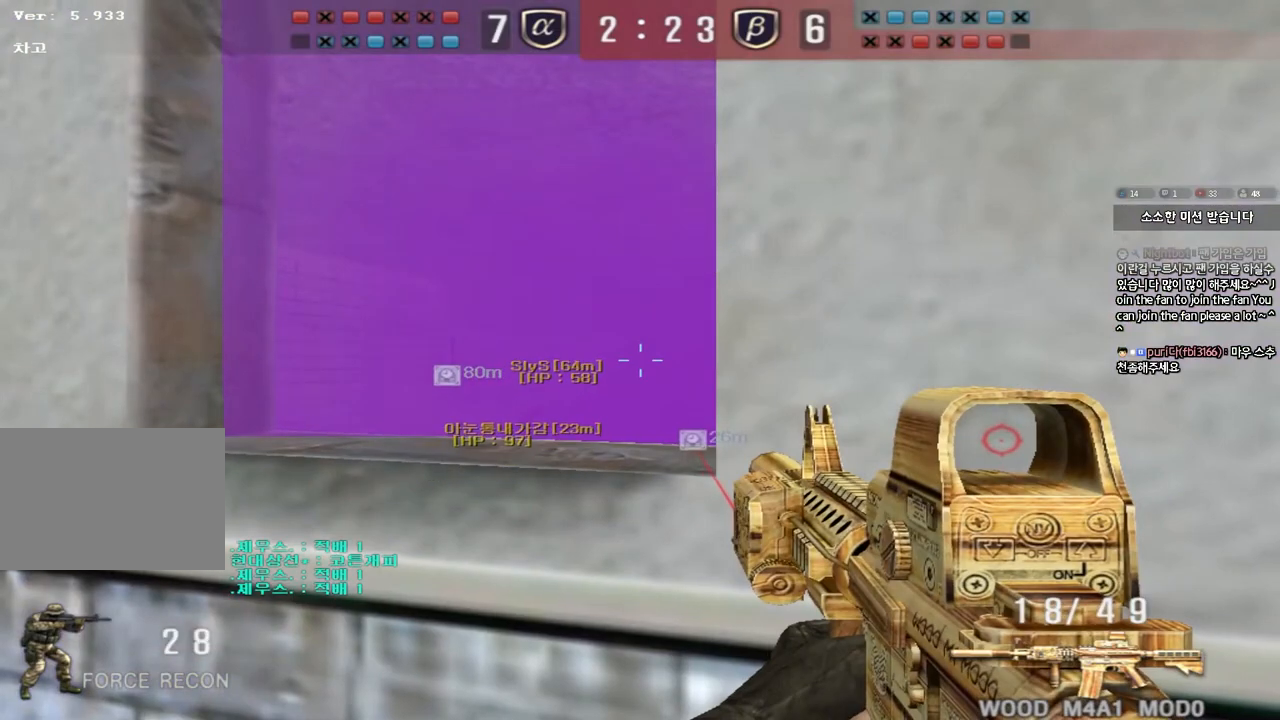
{"keys": ["shift"], "events": []}
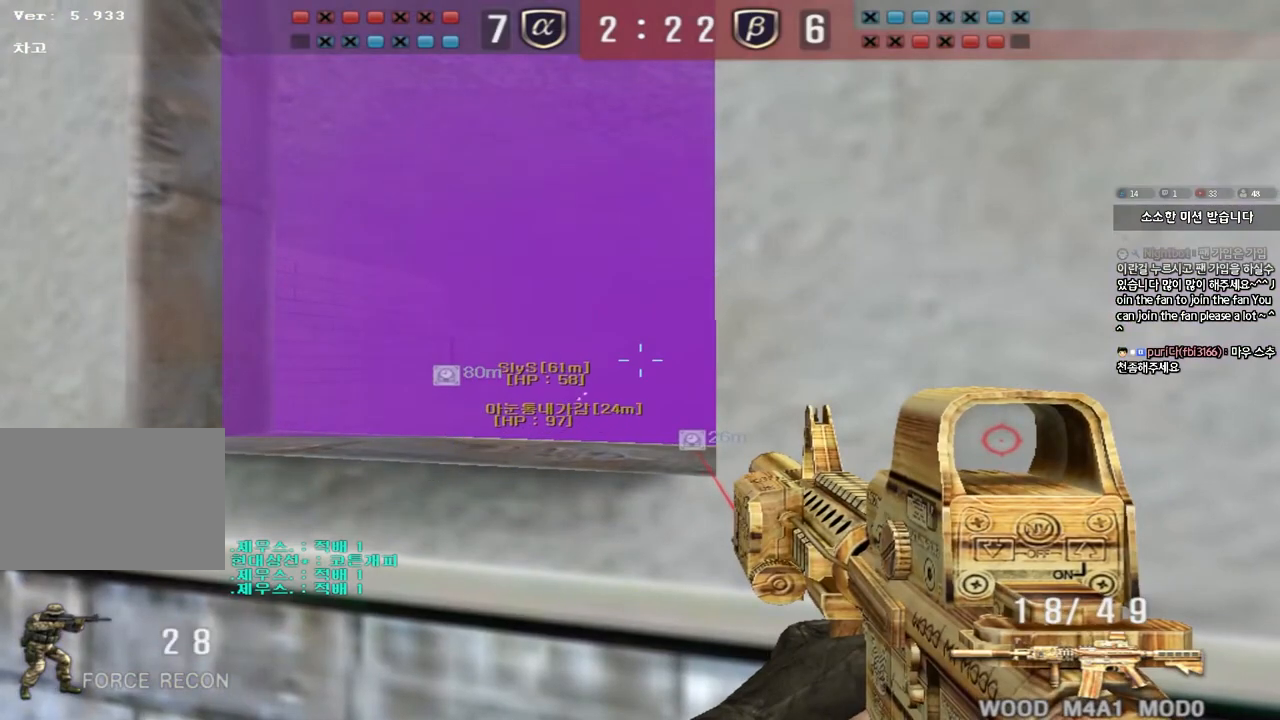
{"keys": ["shift"], "events": []}
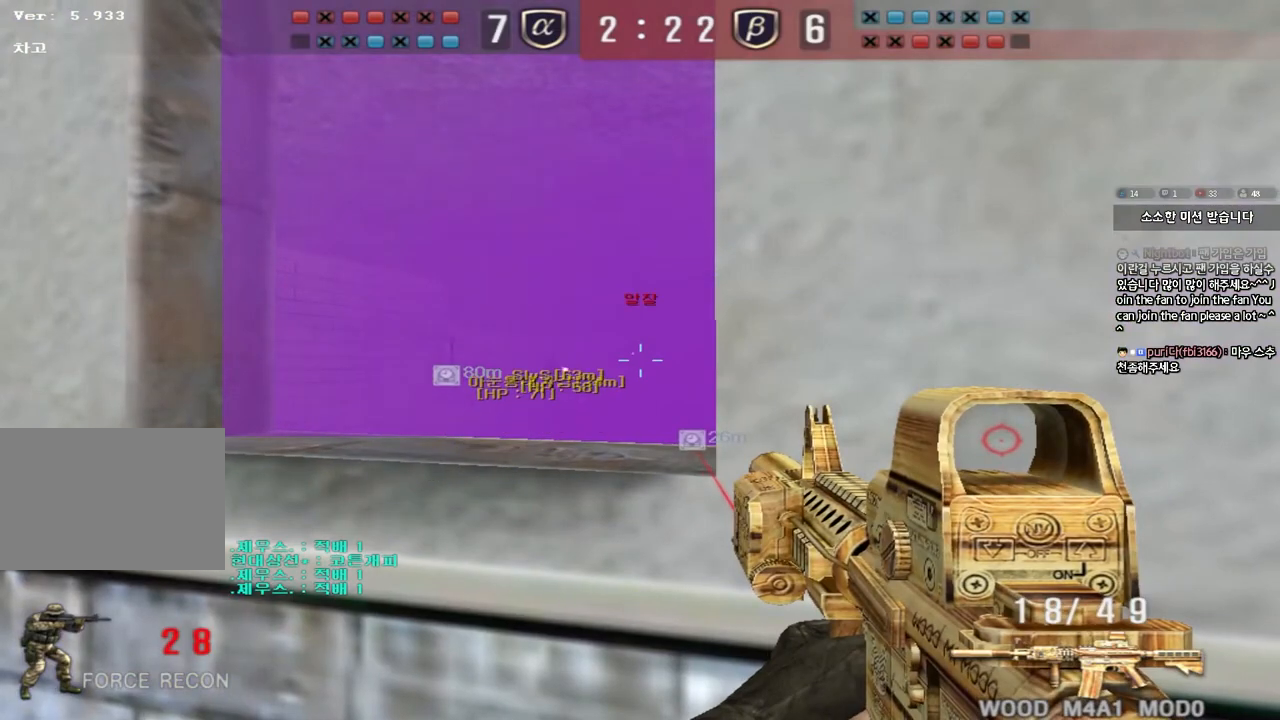
{"keys": [], "events": [[500, "shift", "up"]]}
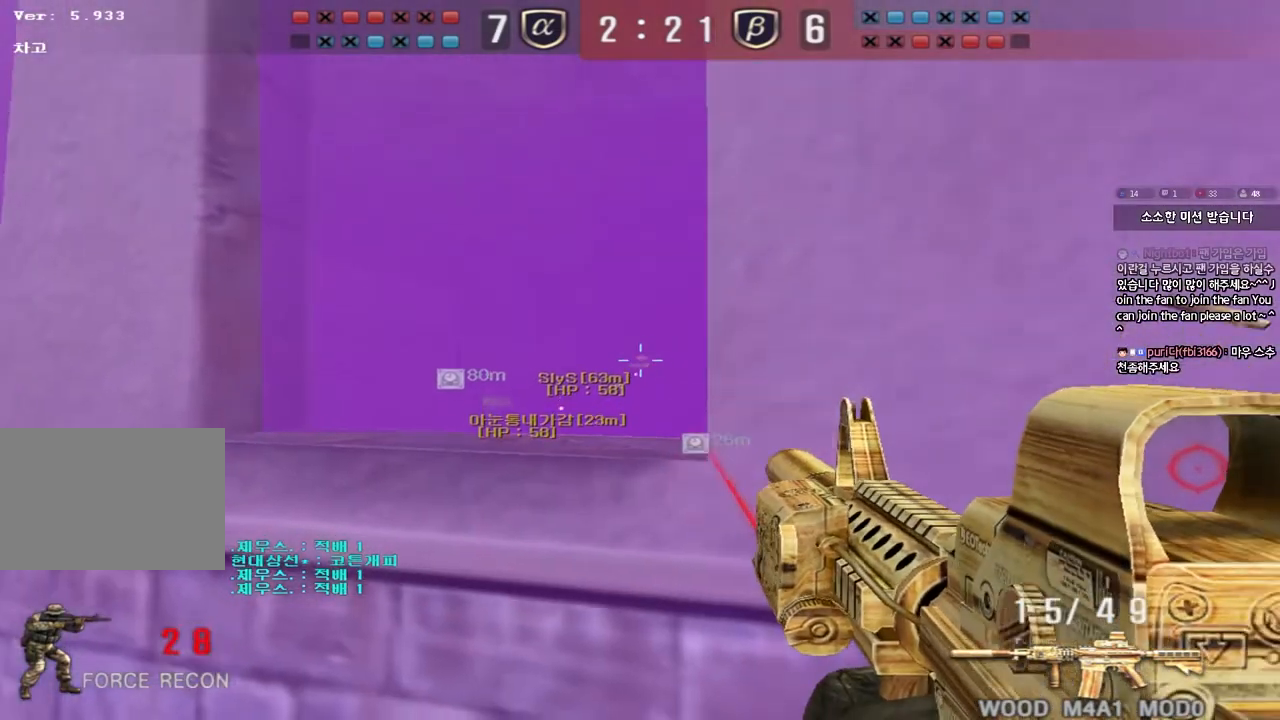
{"keys": [], "events": []}
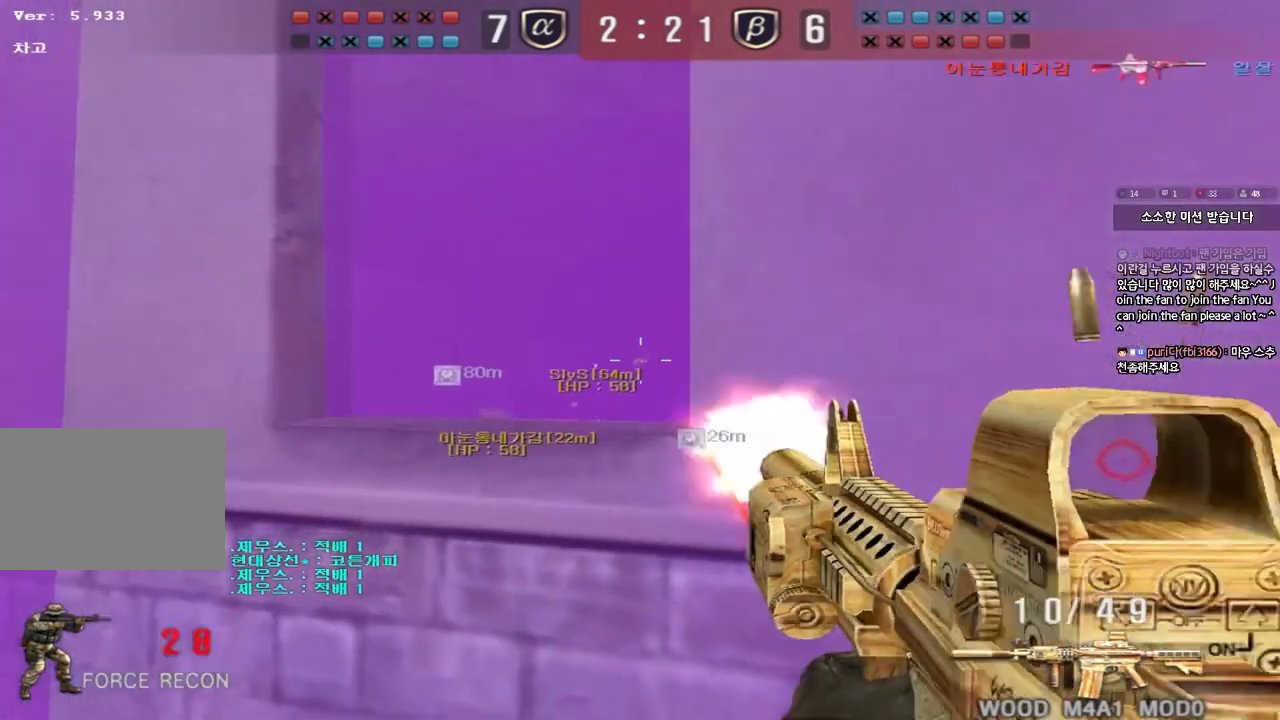
{"keys": ["a", "w"], "events": [[483, "a", "down"], [500, "w", "down"]]}
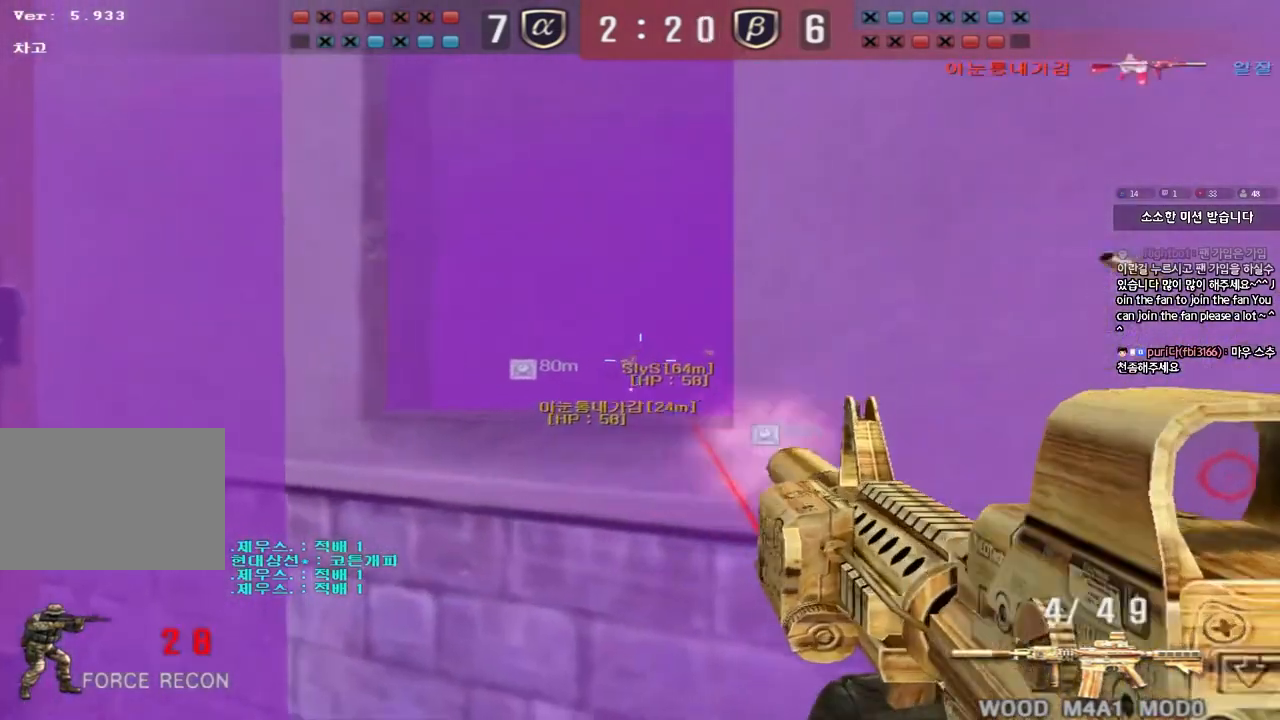
{"keys": ["a", "w"], "events": [[50, "r", "down"], [150, "r", "up"]]}
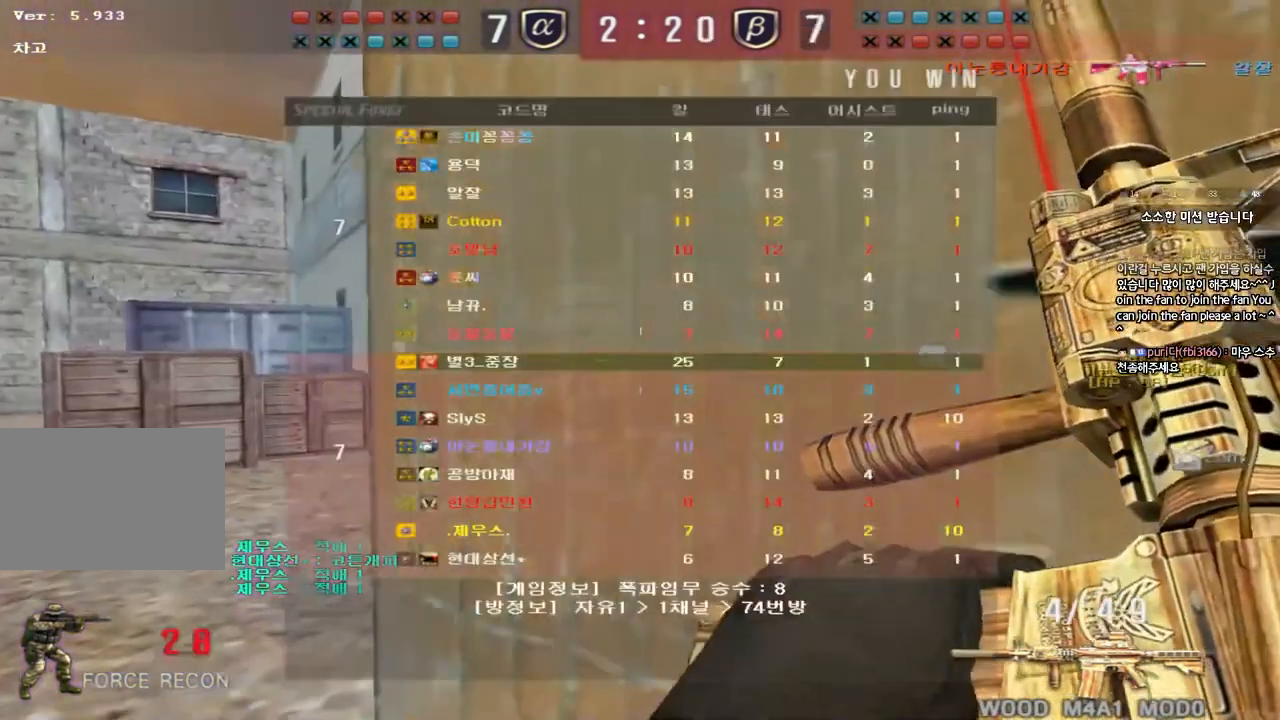
{"keys": ["d", "w"], "events": [[267, "a", "up"], [300, "d", "down"]]}
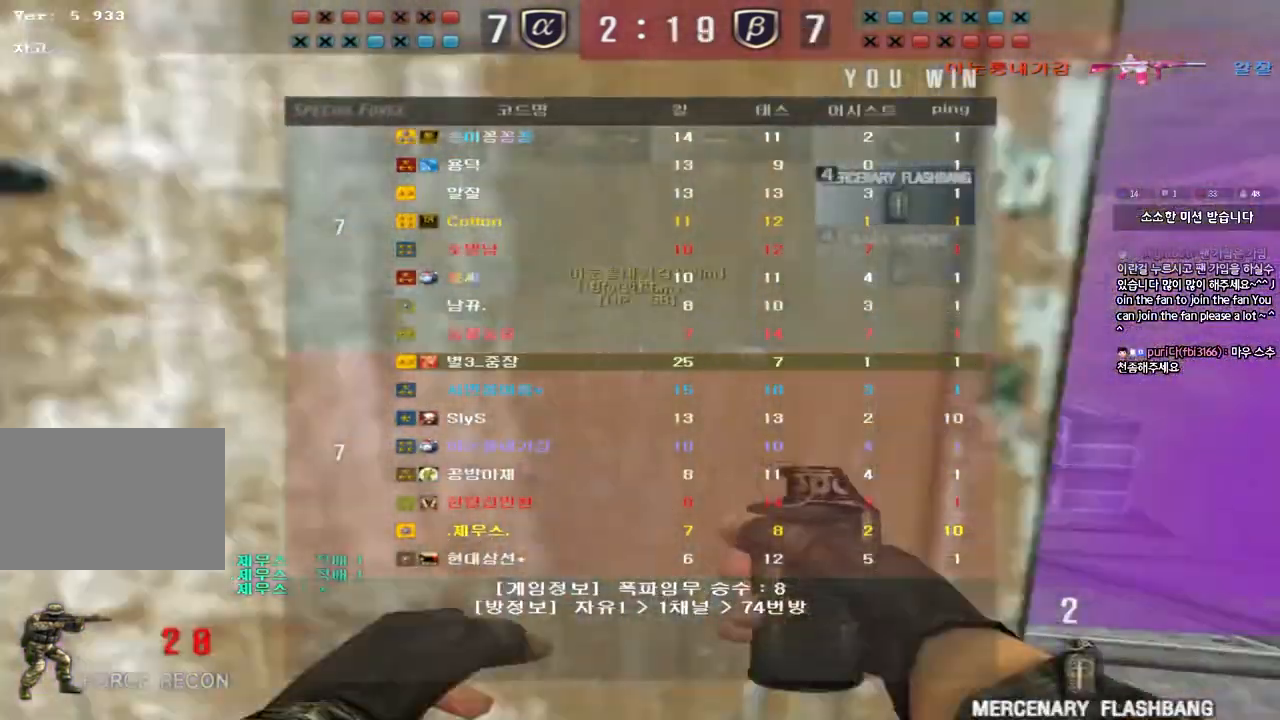
{"keys": ["a", "w"], "events": [[150, "d", "up"], [167, "a", "down"]]}
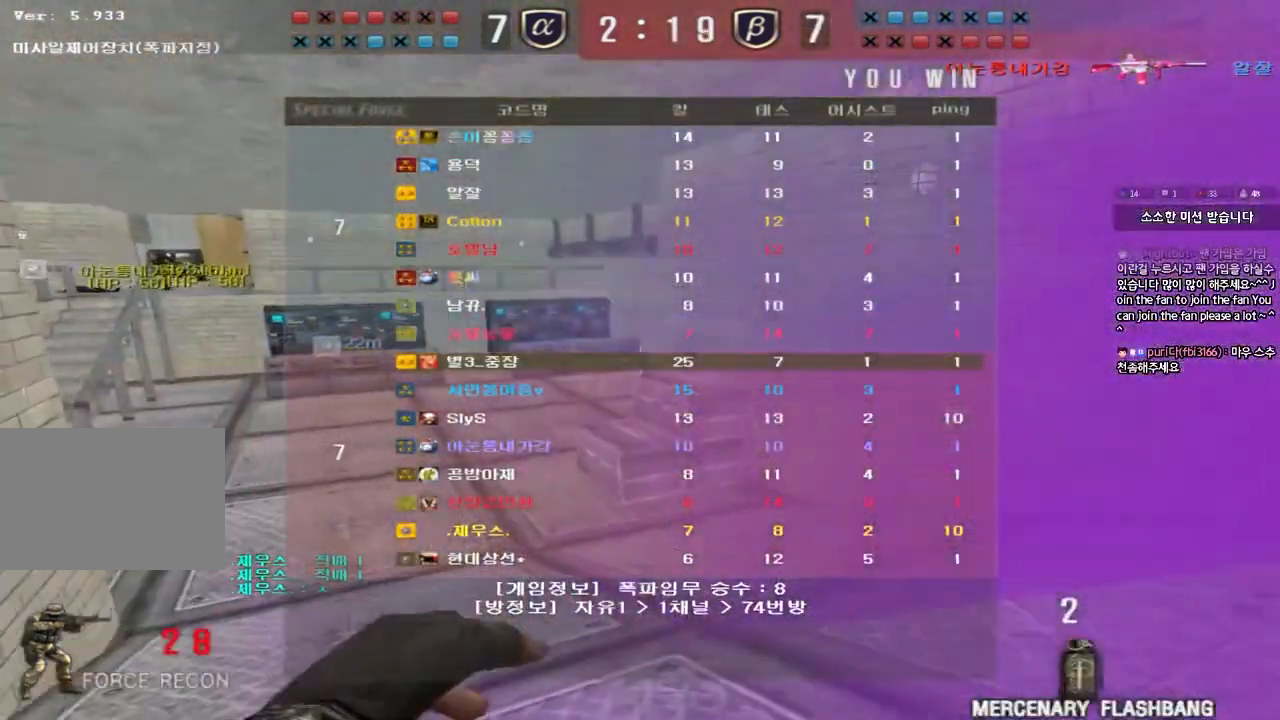
{"keys": ["d", "w"], "events": [[233, "a", "up"], [300, "d", "down"]]}
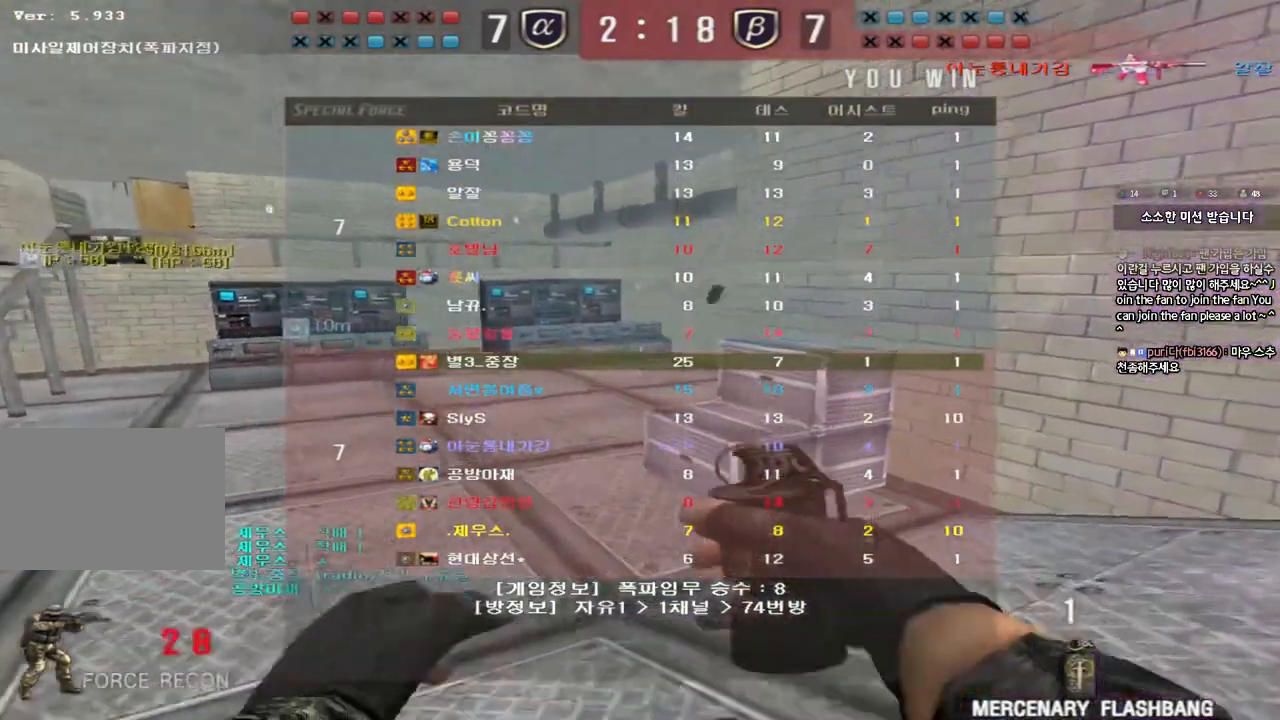
{"keys": ["d", "w"], "events": [[17, "ctrl", "down"], [33, "d", "up"], [50, "space", "down"], [50, "w", "up"], [133, "w", "down"], [150, "a", "down"], [150, "ctrl", "up"], [167, "space", "up"], [267, "ctrl", "down"], [417, "a", "up"], [417, "ctrl", "up"], [450, "d", "down"]]}
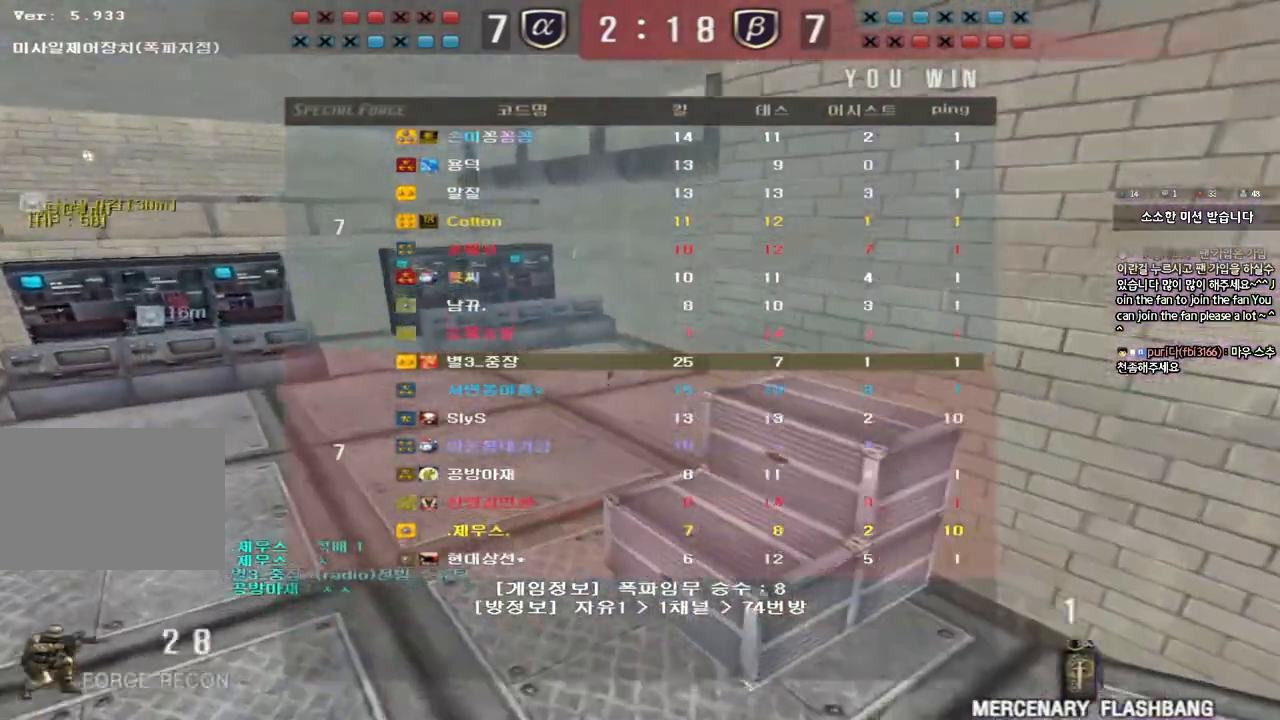
{"keys": ["d", "w"], "events": [[17, "ctrl", "down"], [150, "ctrl", "up"]]}
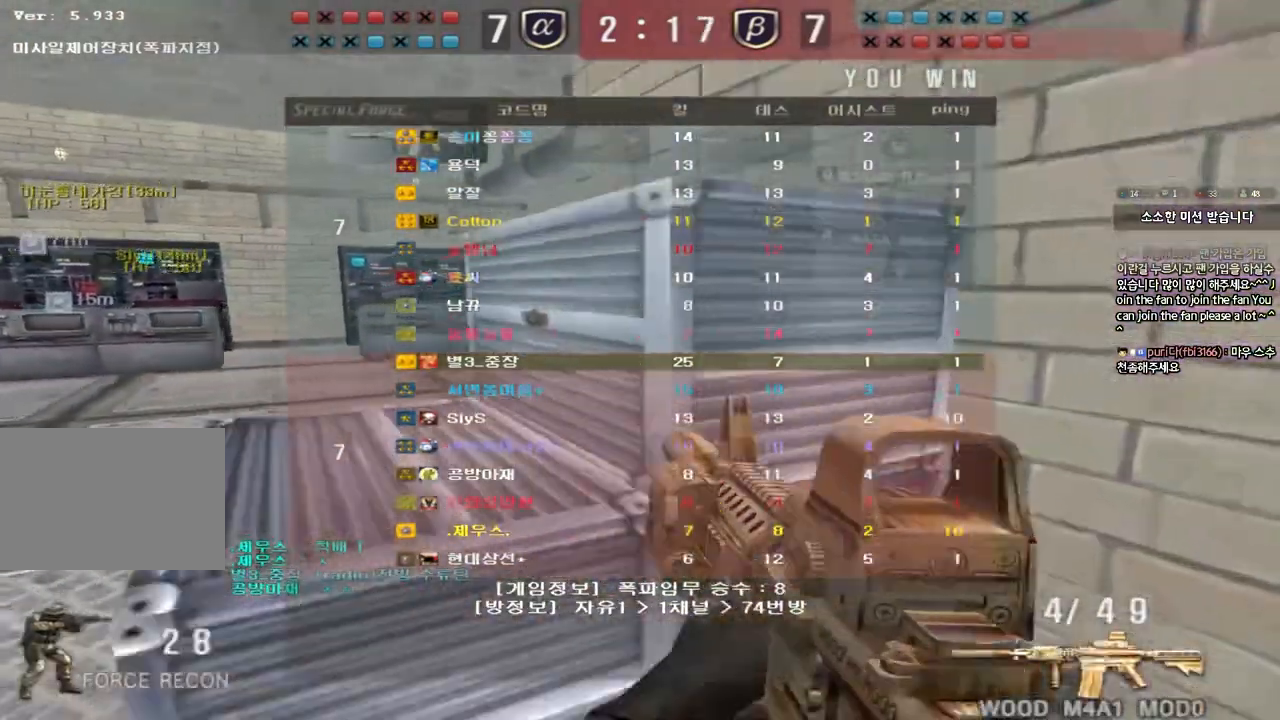
{"keys": ["a", "w"], "events": [[67, "ctrl", "down"], [67, "d", "up"], [83, "w", "up"], [150, "r", "down"], [233, "r", "up"], [483, "a", "down"], [483, "ctrl", "up"], [500, "w", "down"]]}
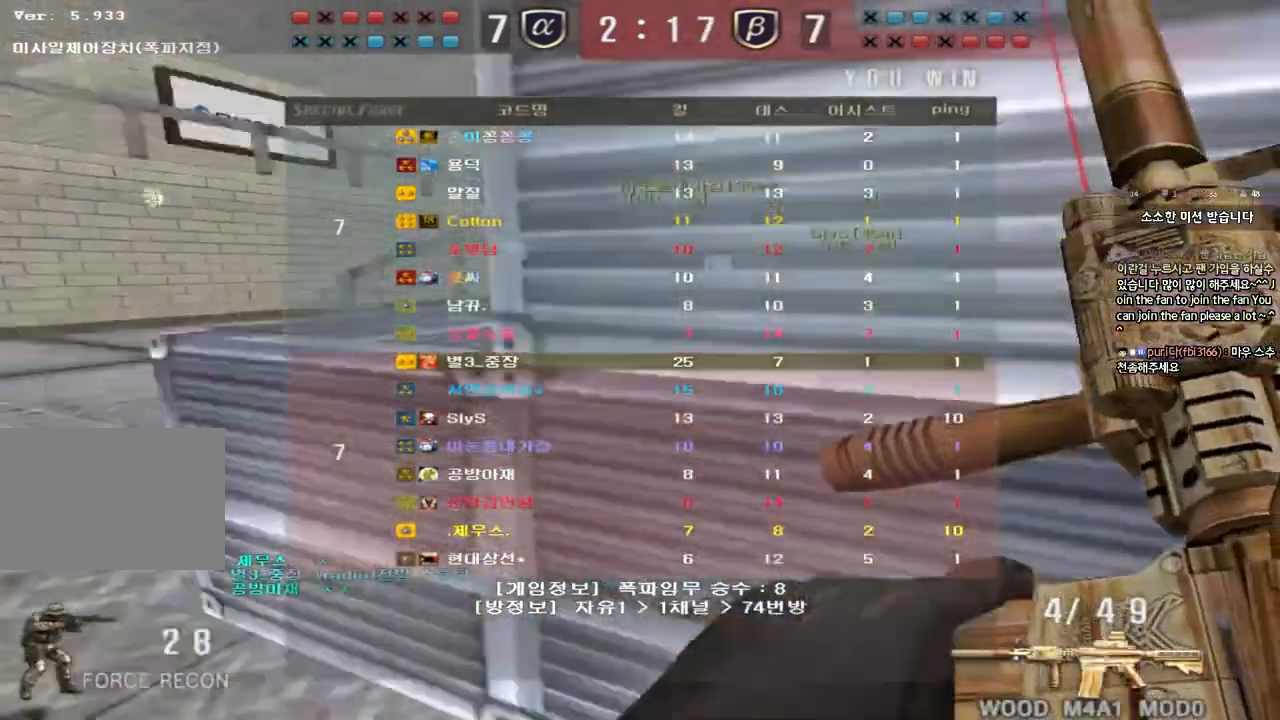
{"keys": ["d", "w"], "events": [[367, "a", "up"], [417, "d", "down"]]}
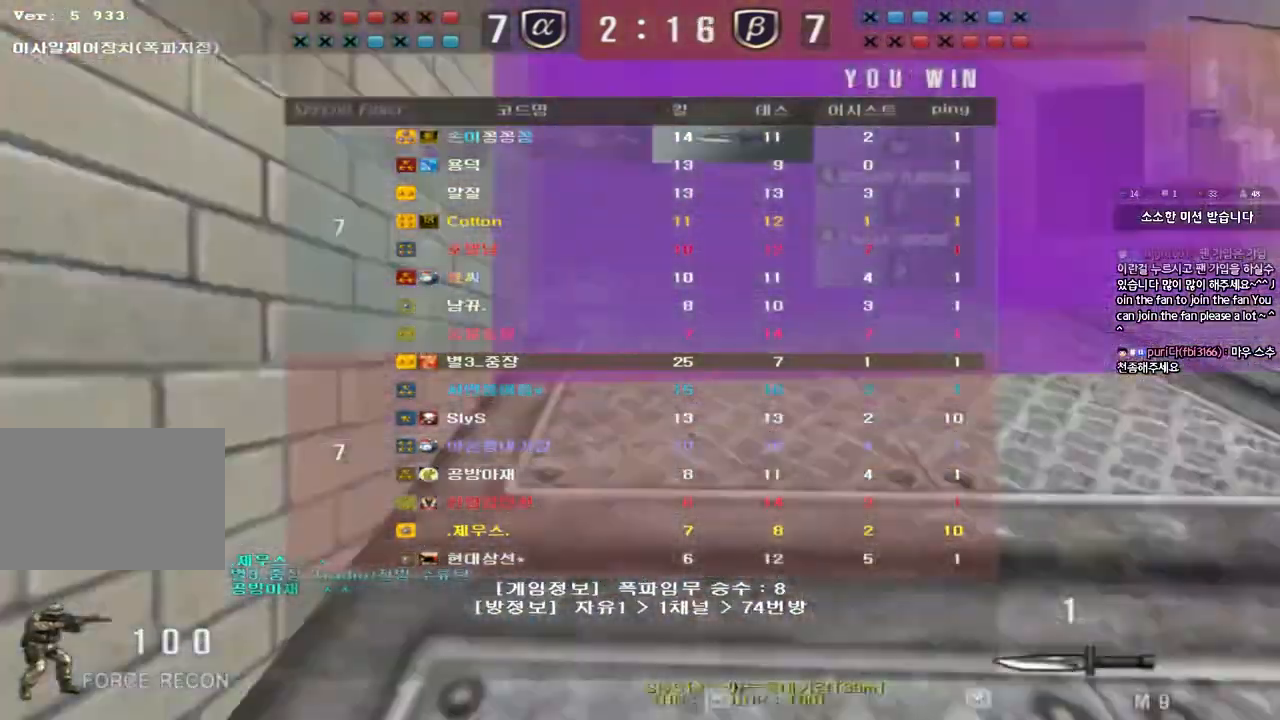
{"keys": ["d", "w"], "events": []}
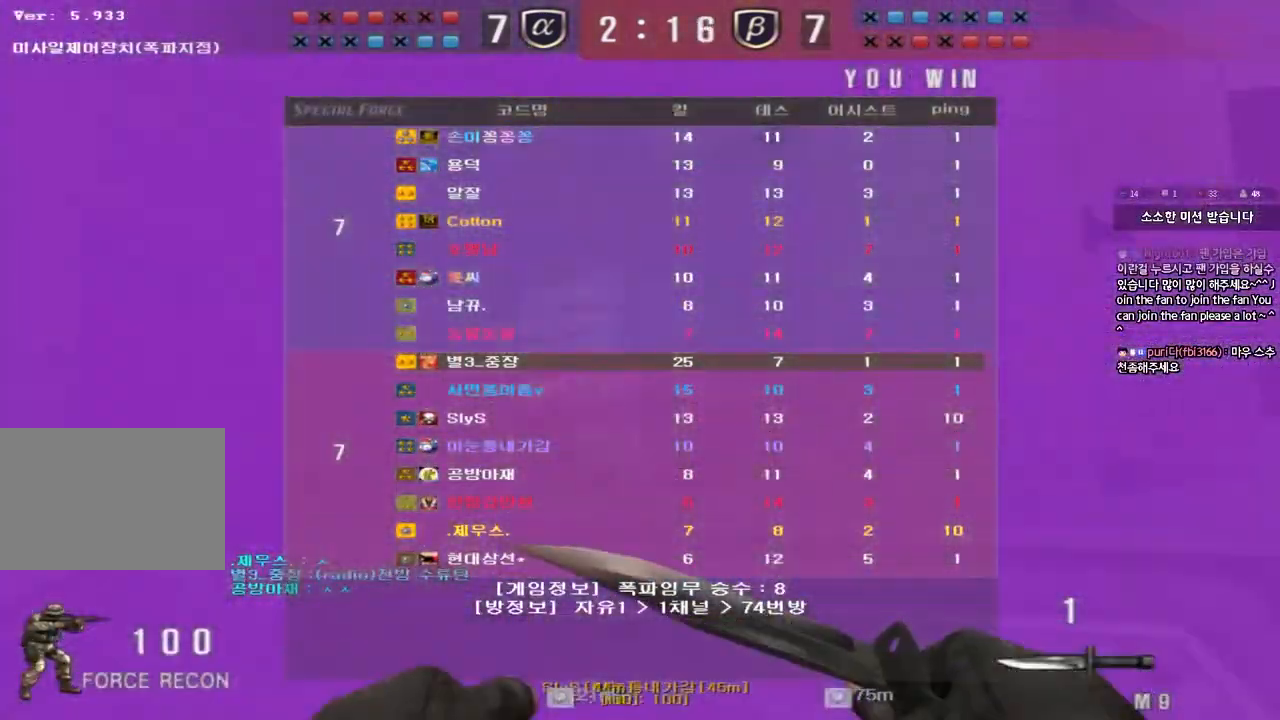
{"keys": ["d", "w"], "events": []}
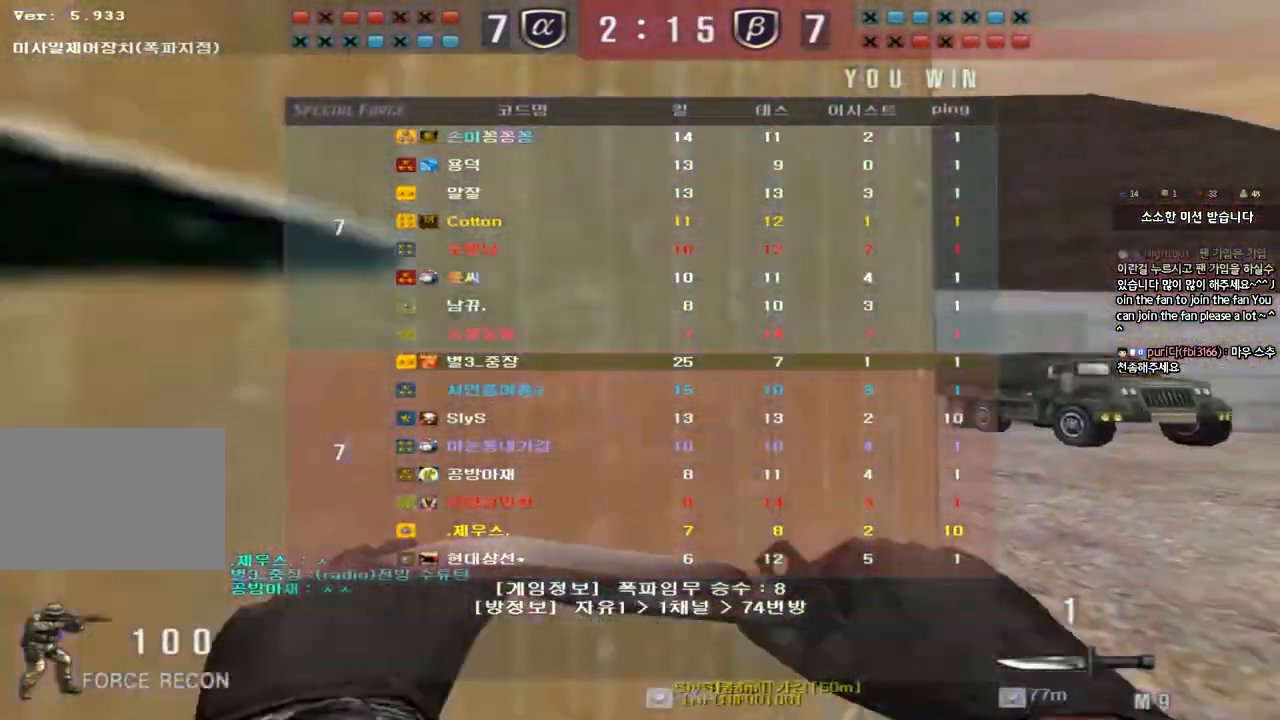
{"keys": ["a", "w"], "events": [[217, "d", "up"], [233, "a", "down"]]}
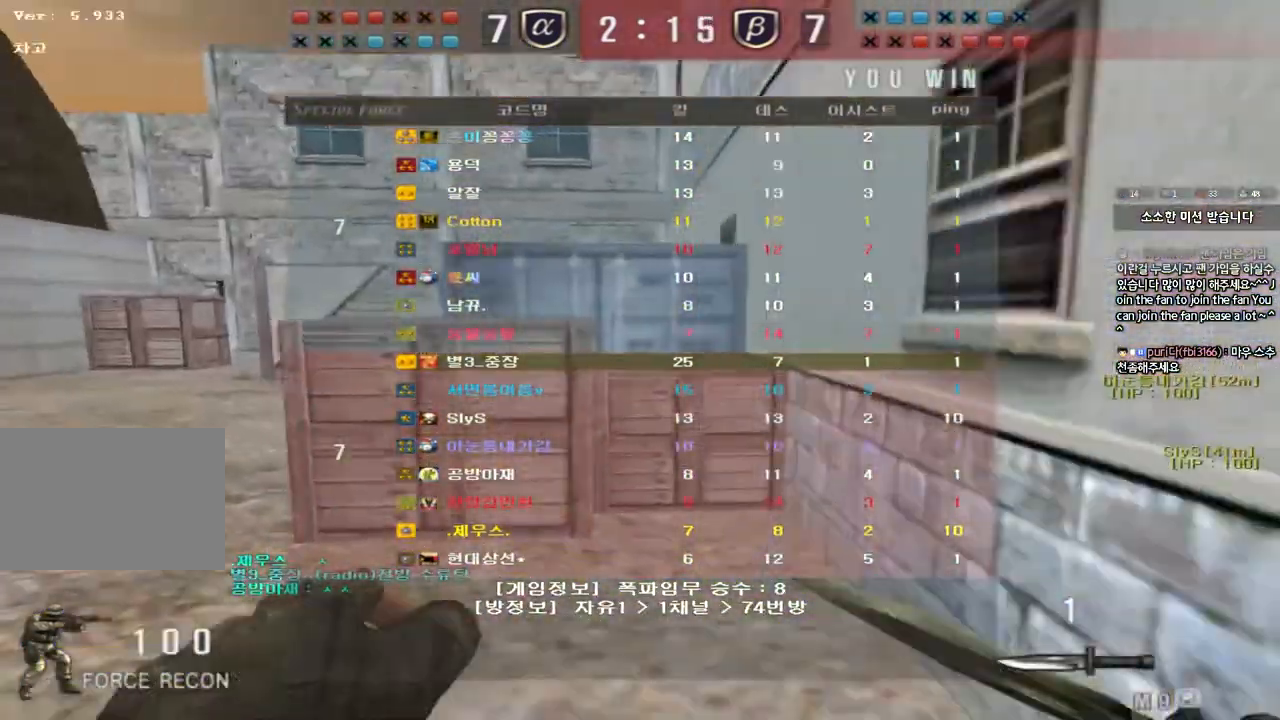
{"keys": ["a", "w"], "events": []}
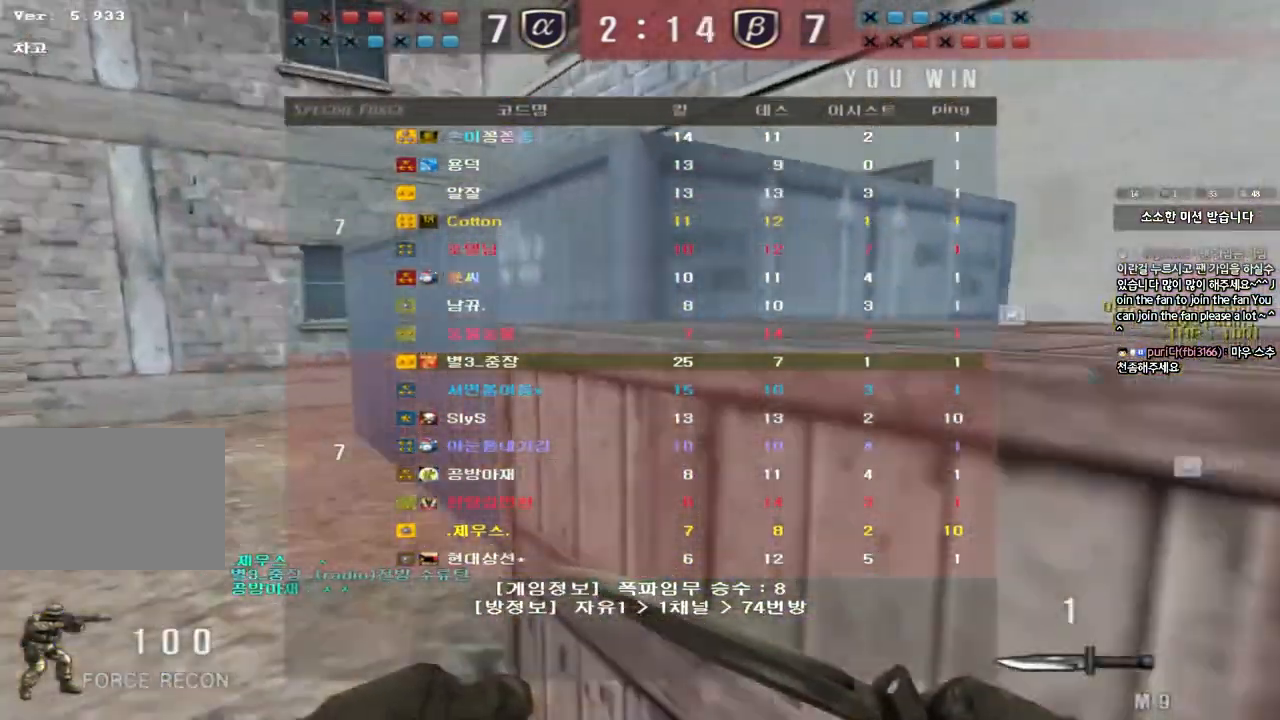
{"keys": ["a", "w"], "events": []}
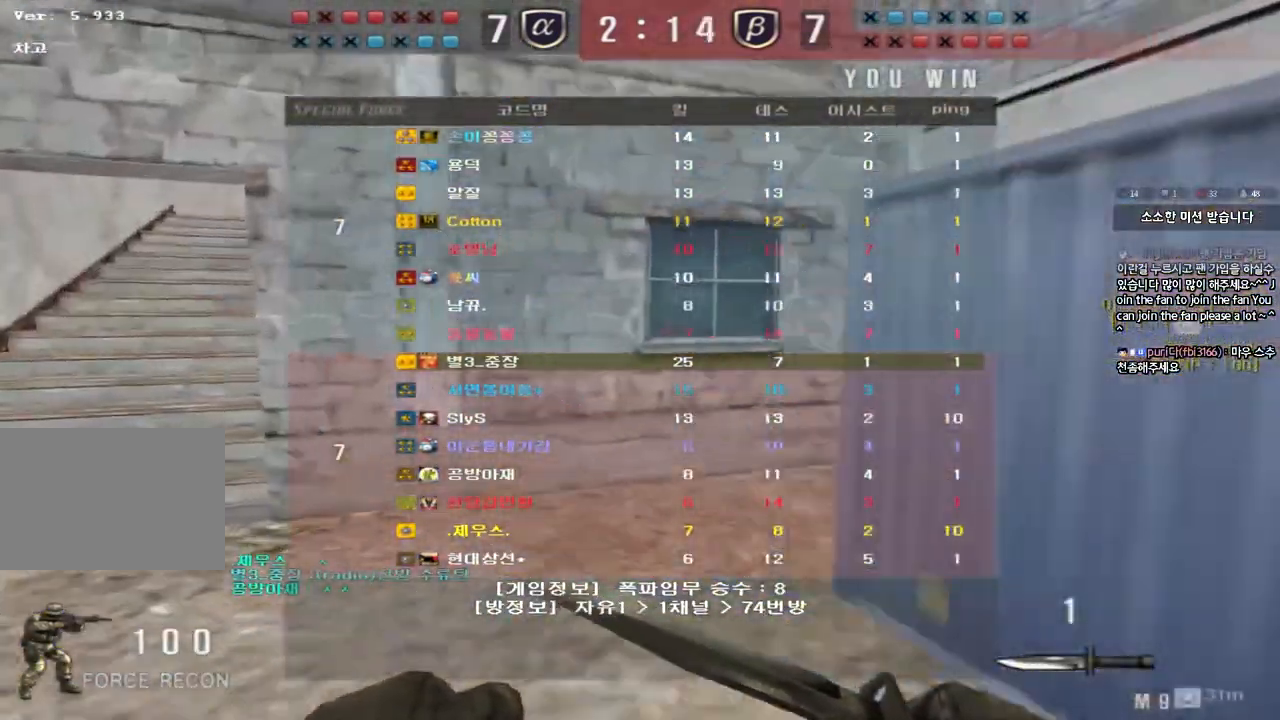
{"keys": ["a", "w"], "events": []}
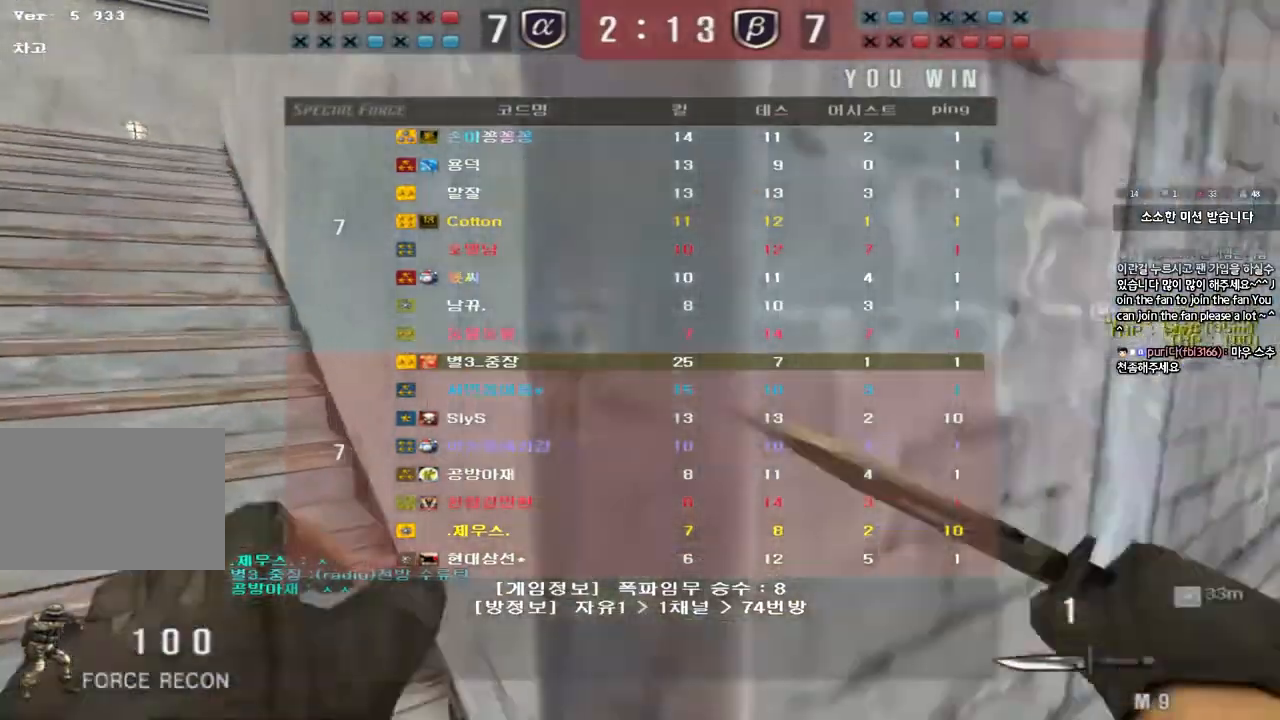
{"keys": ["a", "w"], "events": []}